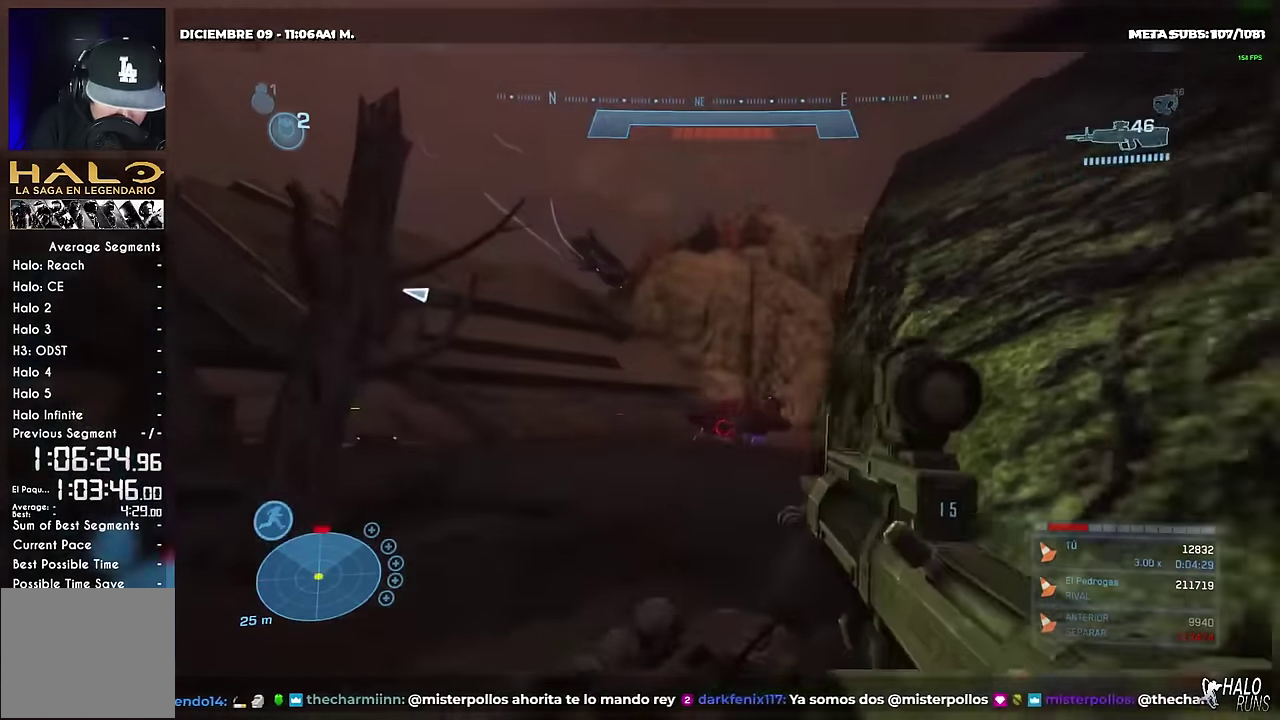
Gameplay with a controller (Xbox layout); each line is a JSON object with the inputs held at the frame after it. "events" lists button and stick changes between this image and that frame as [ms after this image, input, new state], when the widget could be followed in between. Not read: A B DPAD_DOWN DPAD_RIGHT HOME L3 R3 SELECT START X Y keyboard_mouse.
{"buttons": [], "left_stick": "down-right", "right_stick": "down-left", "events": [[350, "right_stick", "left"], [500, "right_stick", "down-left"]]}
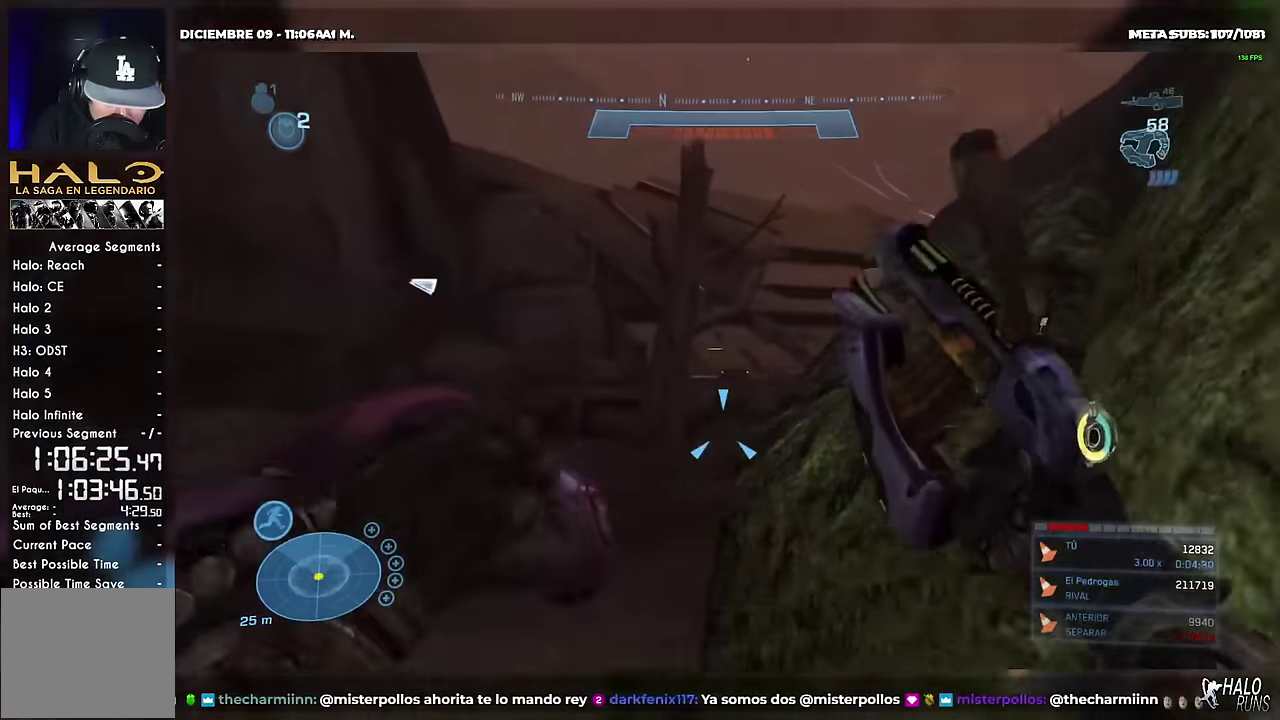
{"buttons": [], "left_stick": "center", "right_stick": "right", "events": [[100, "right_stick", "right"], [133, "left_stick", "center"], [150, "right_stick", "center"], [483, "right_stick", "right"]]}
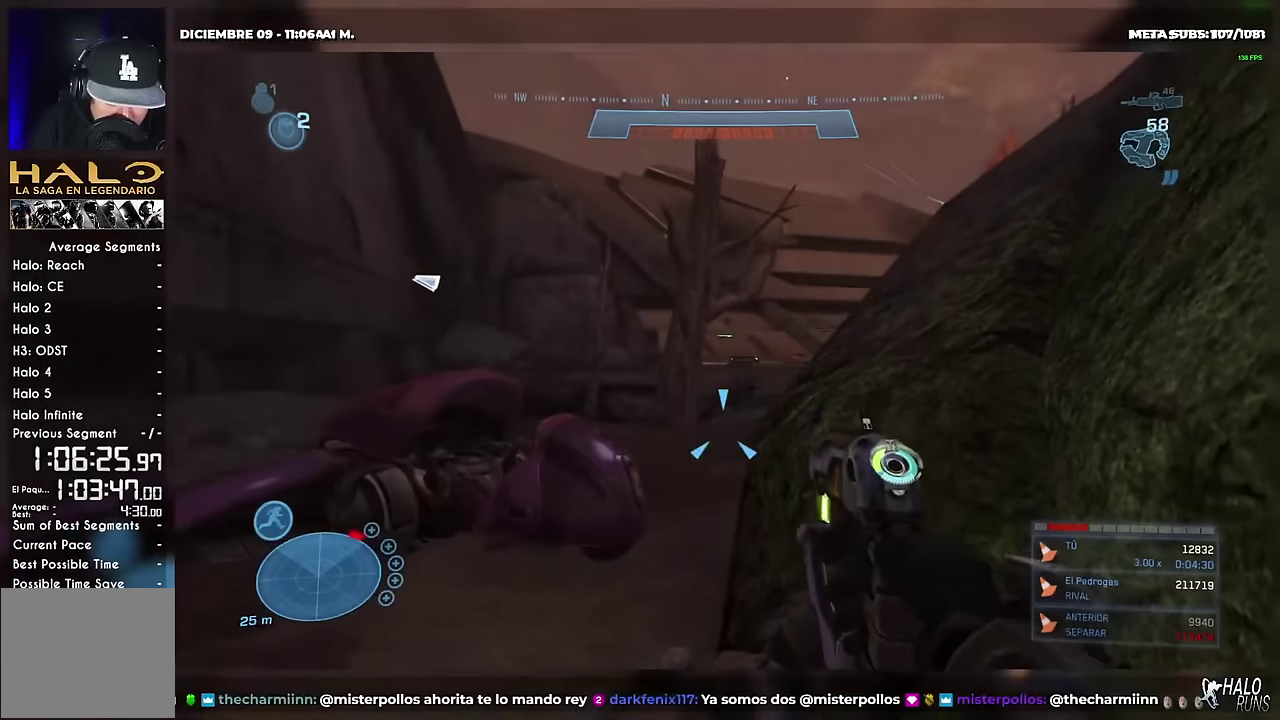
{"buttons": ["DPAD_UP"], "left_stick": "up-left", "right_stick": "center", "events": [[100, "DPAD_LEFT", "down"], [100, "DPAD_UP", "down"], [100, "left_stick", "up-left"], [200, "DPAD_LEFT", "up"], [217, "left_stick", "up"], [350, "DPAD_UP", "up"], [367, "left_stick", "center"], [434, "right_stick", "center"], [484, "DPAD_UP", "down"], [484, "left_stick", "up-left"]]}
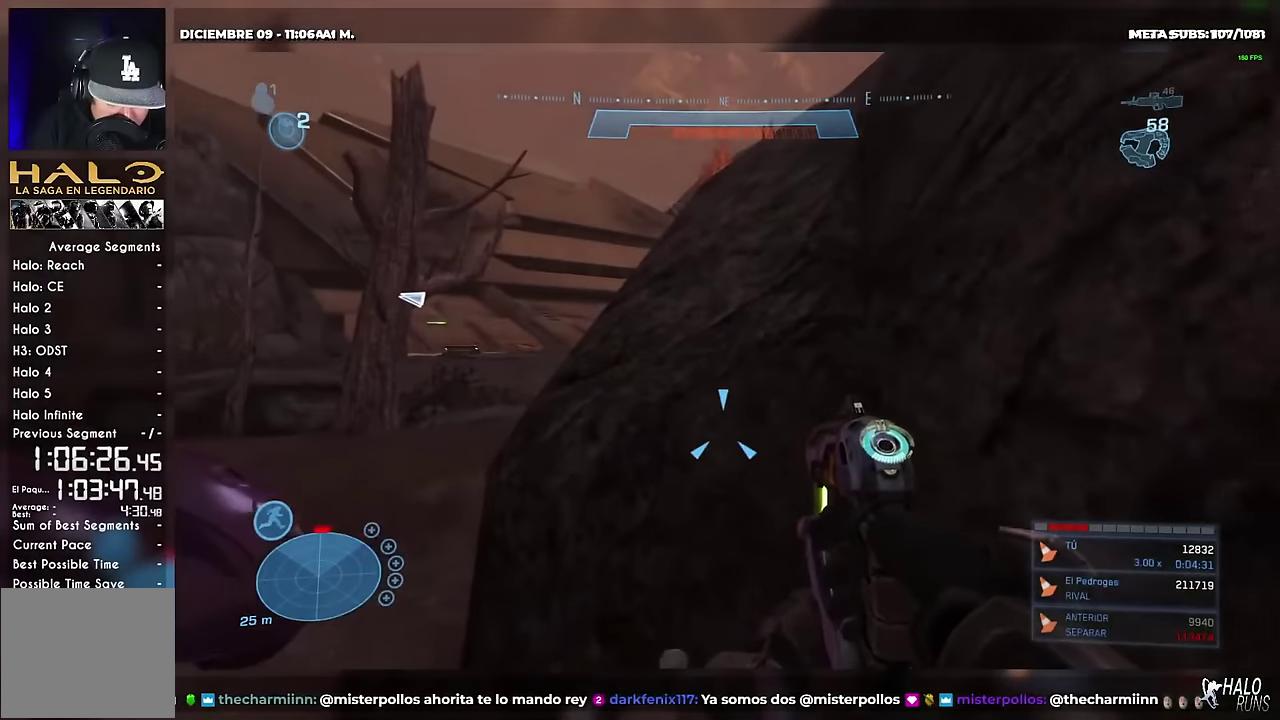
{"buttons": [], "left_stick": "center", "right_stick": "up-left", "events": [[50, "left_stick", "up"], [166, "DPAD_UP", "up"], [183, "left_stick", "center"], [350, "right_stick", "up-left"]]}
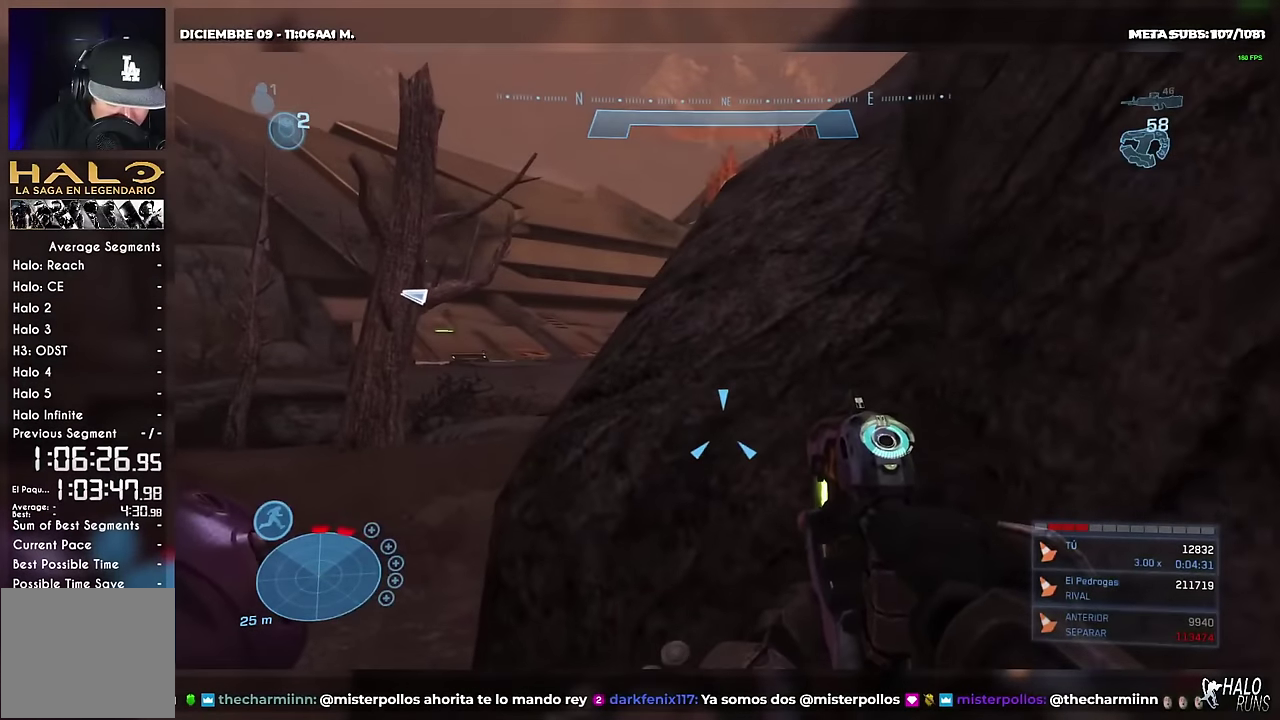
{"buttons": [], "left_stick": "center", "right_stick": "up-left", "events": []}
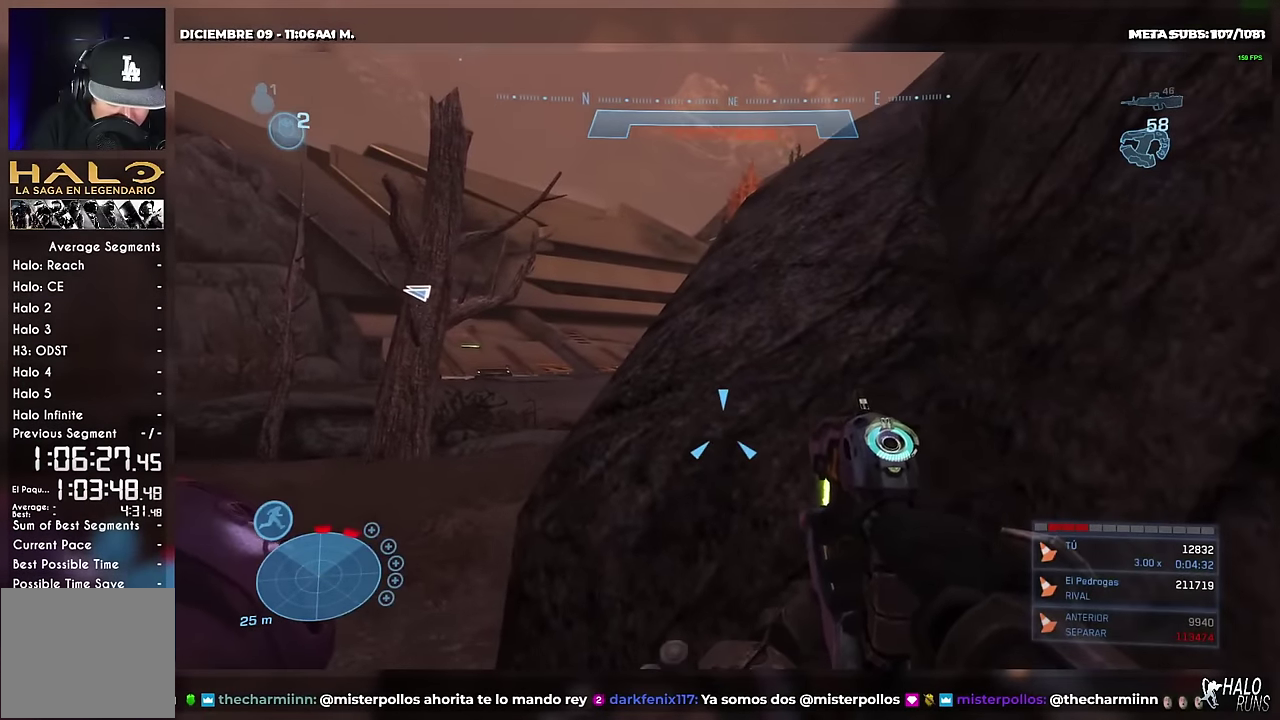
{"buttons": ["DPAD_UP"], "left_stick": "up", "right_stick": "center"}
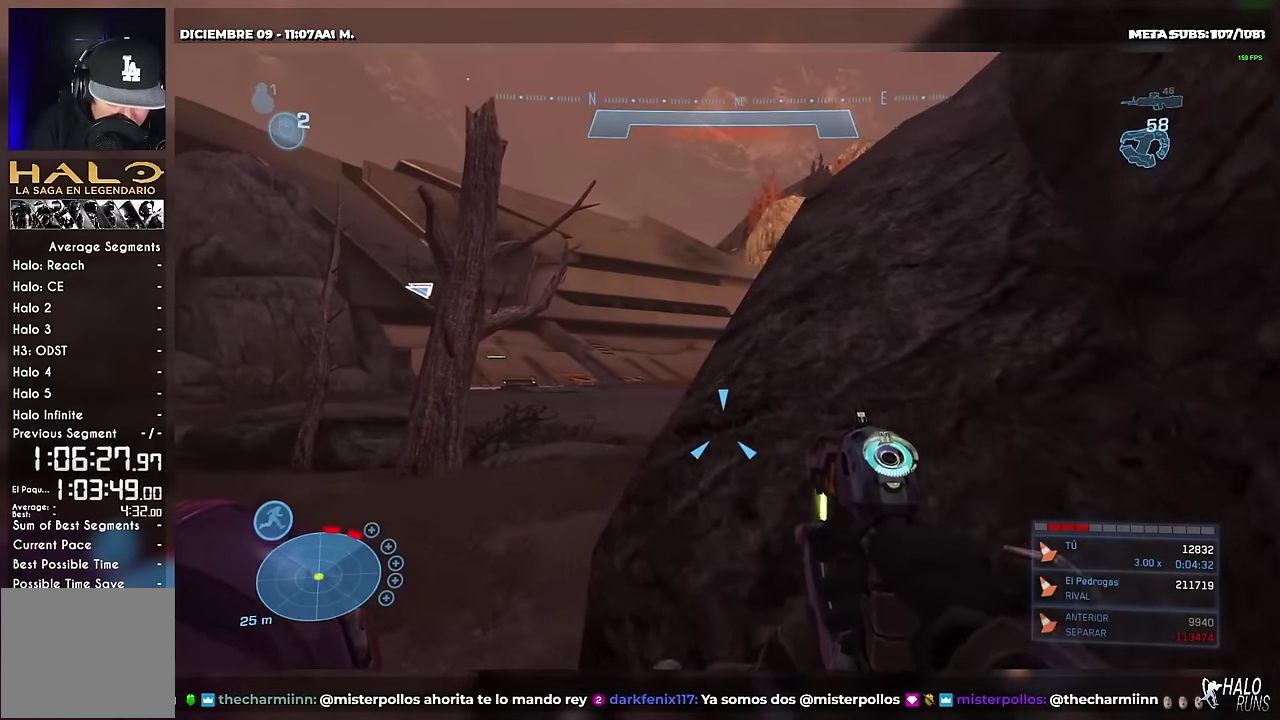
{"buttons": [], "left_stick": "center", "right_stick": "down-right"}
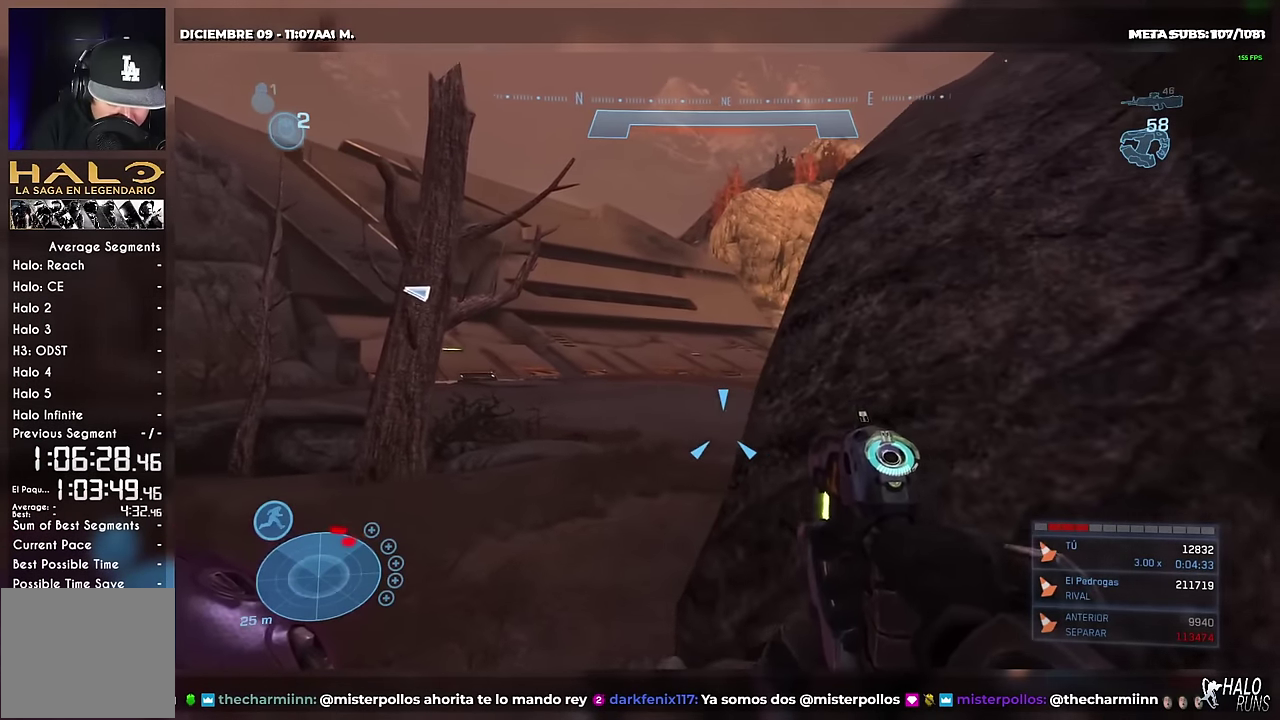
{"buttons": ["R2"], "left_stick": "center", "right_stick": "right", "events": [[183, "DPAD_UP", "down"], [183, "left_stick", "up-left"], [266, "left_stick", "up"], [317, "DPAD_UP", "up"], [317, "left_stick", "center"], [317, "right_stick", "right"], [367, "R2", "down"]]}
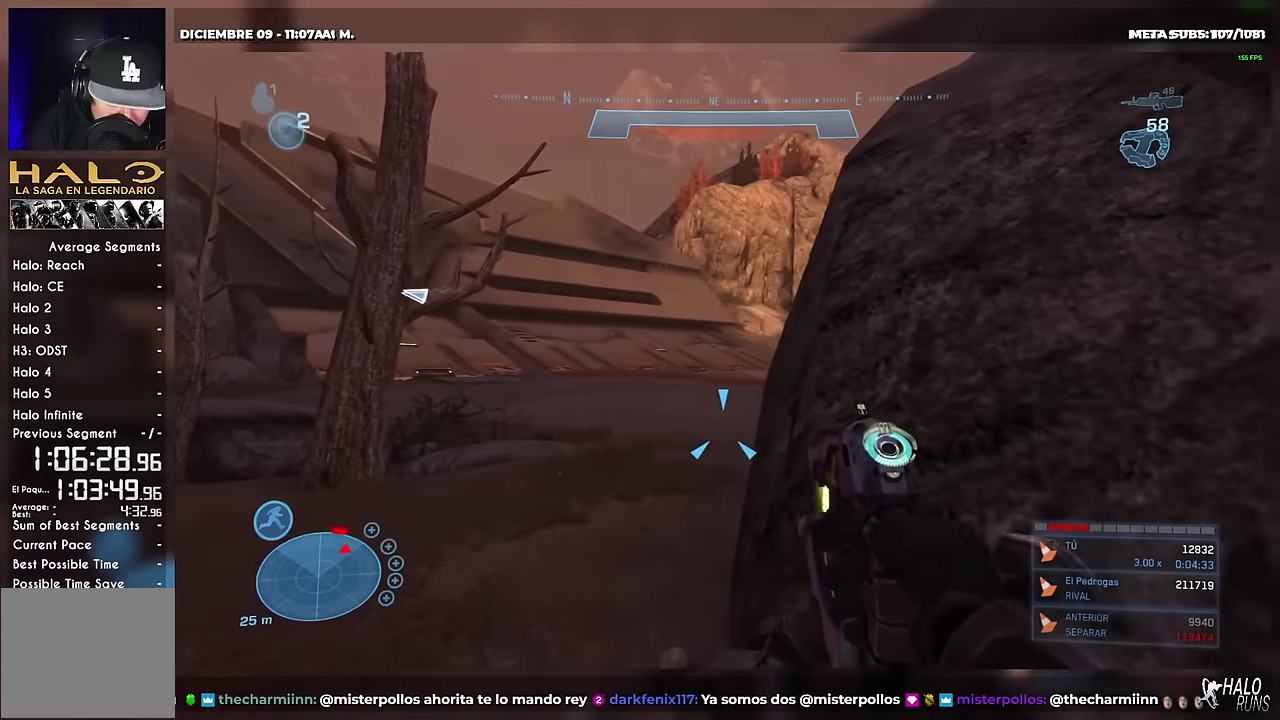
{"buttons": ["R2", "DPAD_UP"], "left_stick": "up-left", "right_stick": "right", "events": [[17, "DPAD_UP", "down"], [17, "left_stick", "up-left"], [400, "left_stick", "up"], [417, "right_stick", "up-right"], [501, "left_stick", "up-left"], [501, "right_stick", "right"]]}
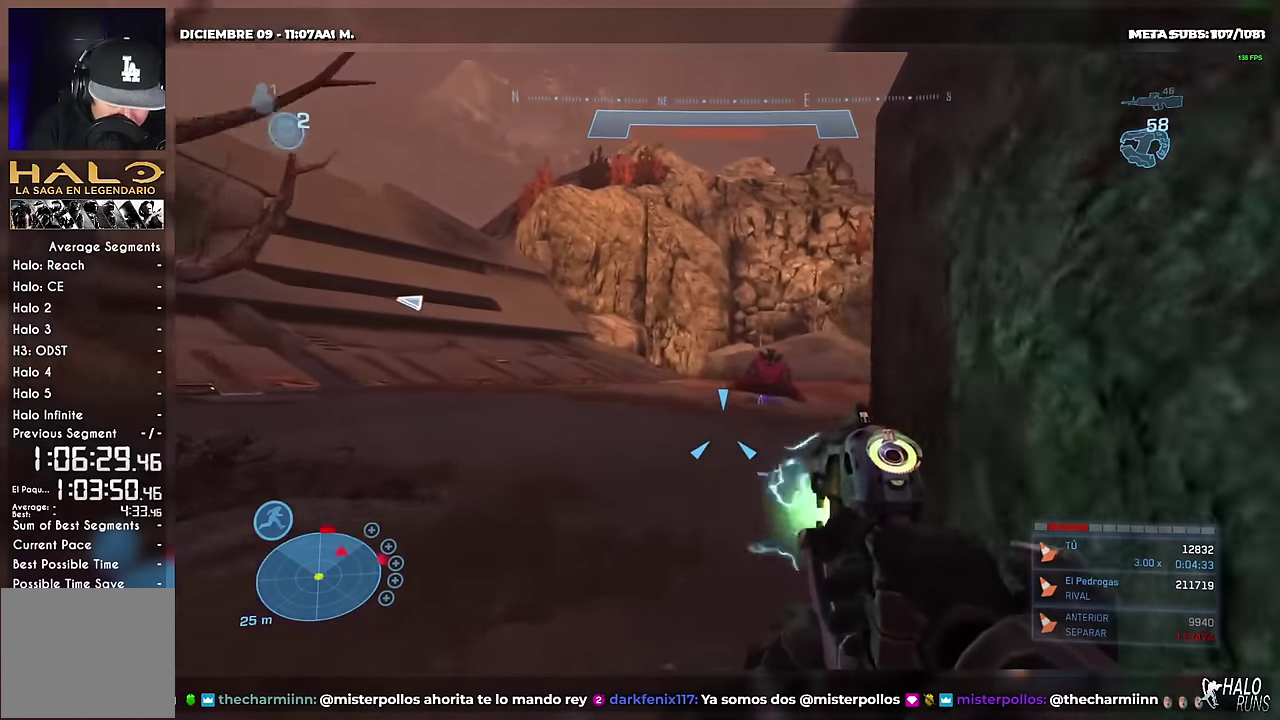
{"buttons": ["L1", "DPAD_UP"], "left_stick": "up", "right_stick": "center", "events": [[100, "right_stick", "up-right"], [300, "right_stick", "center"], [317, "R2", "up"], [433, "left_stick", "up"], [450, "L1", "down"]]}
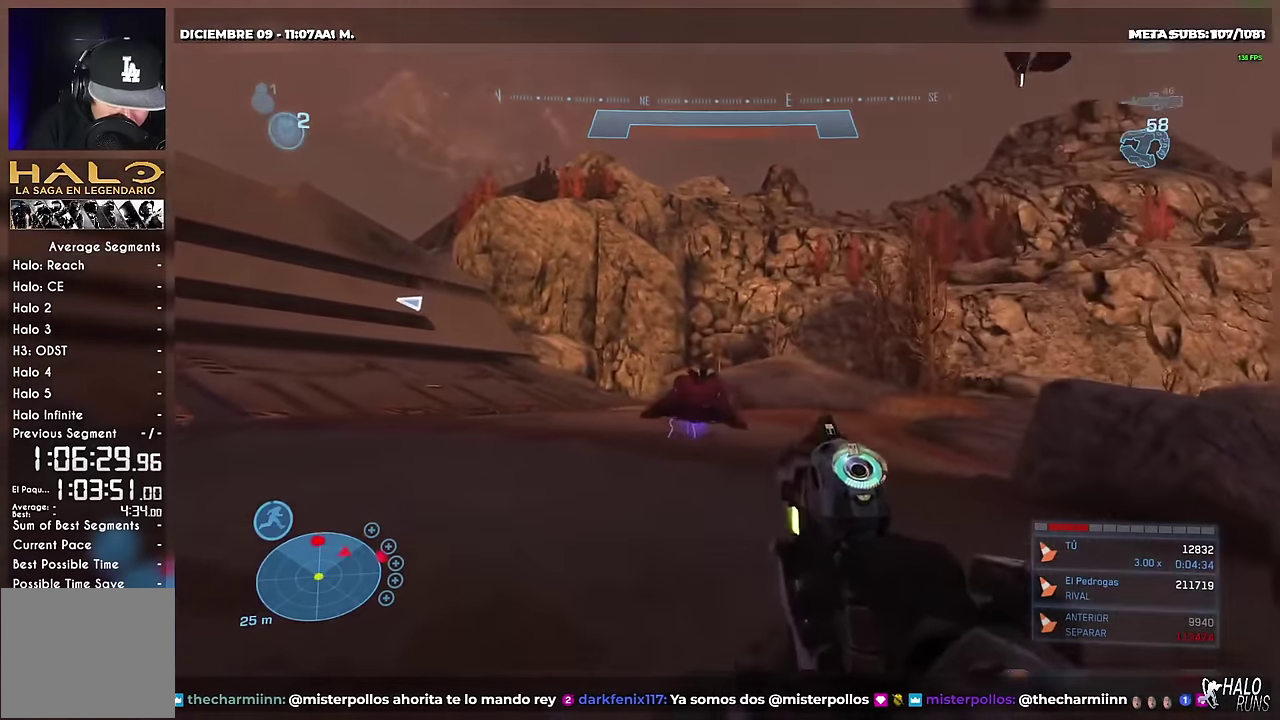
{"buttons": ["DPAD_UP"], "left_stick": "up-right", "right_stick": "center", "events": [[117, "L1", "up"], [150, "left_stick", "up-right"]]}
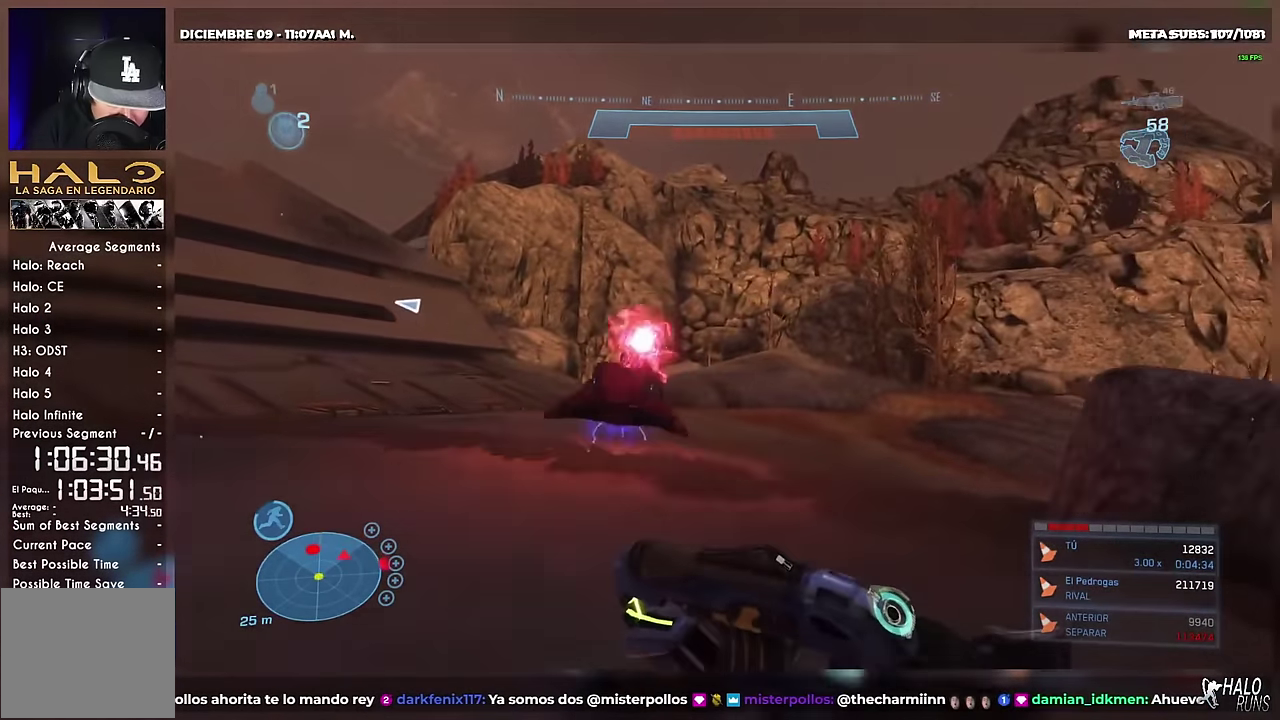
{"buttons": ["DPAD_UP"], "left_stick": "up", "right_stick": "left", "events": [[333, "left_stick", "up"], [417, "right_stick", "down-left"], [467, "right_stick", "left"]]}
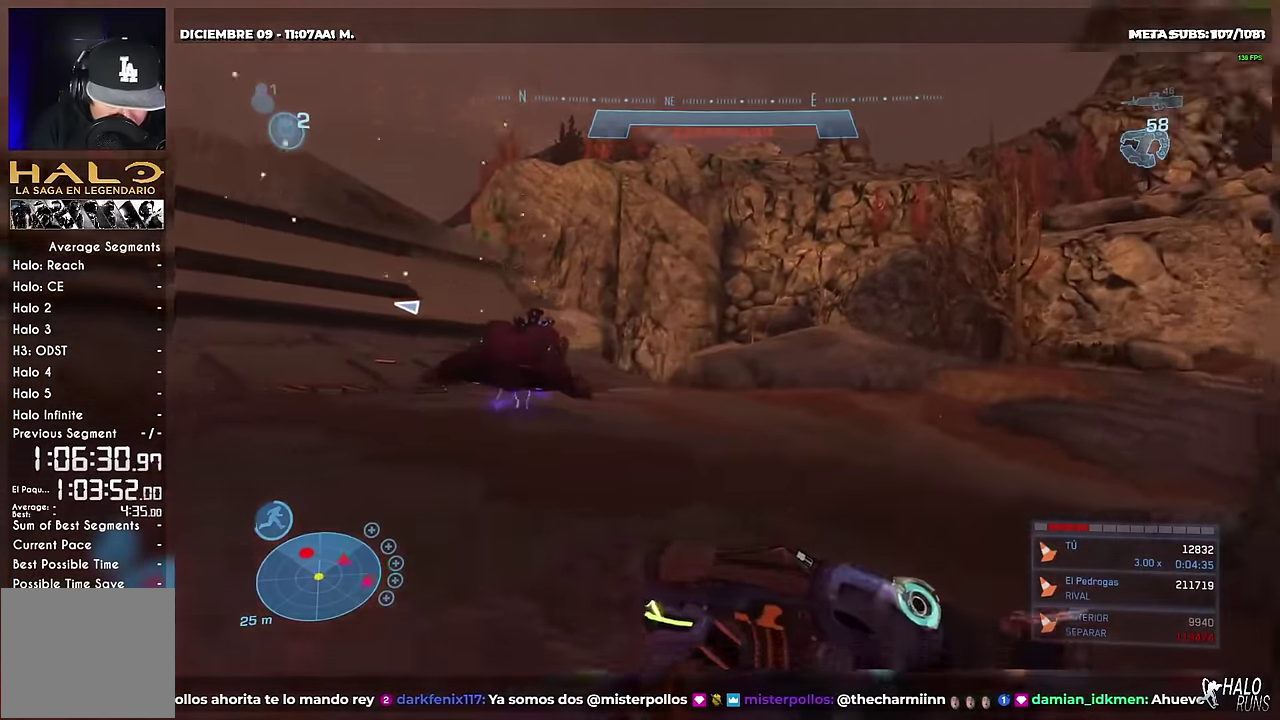
{"buttons": ["DPAD_UP"], "left_stick": "up-right", "right_stick": "left", "events": [[67, "right_stick", "center"], [150, "right_stick", "left"], [434, "left_stick", "up-right"]]}
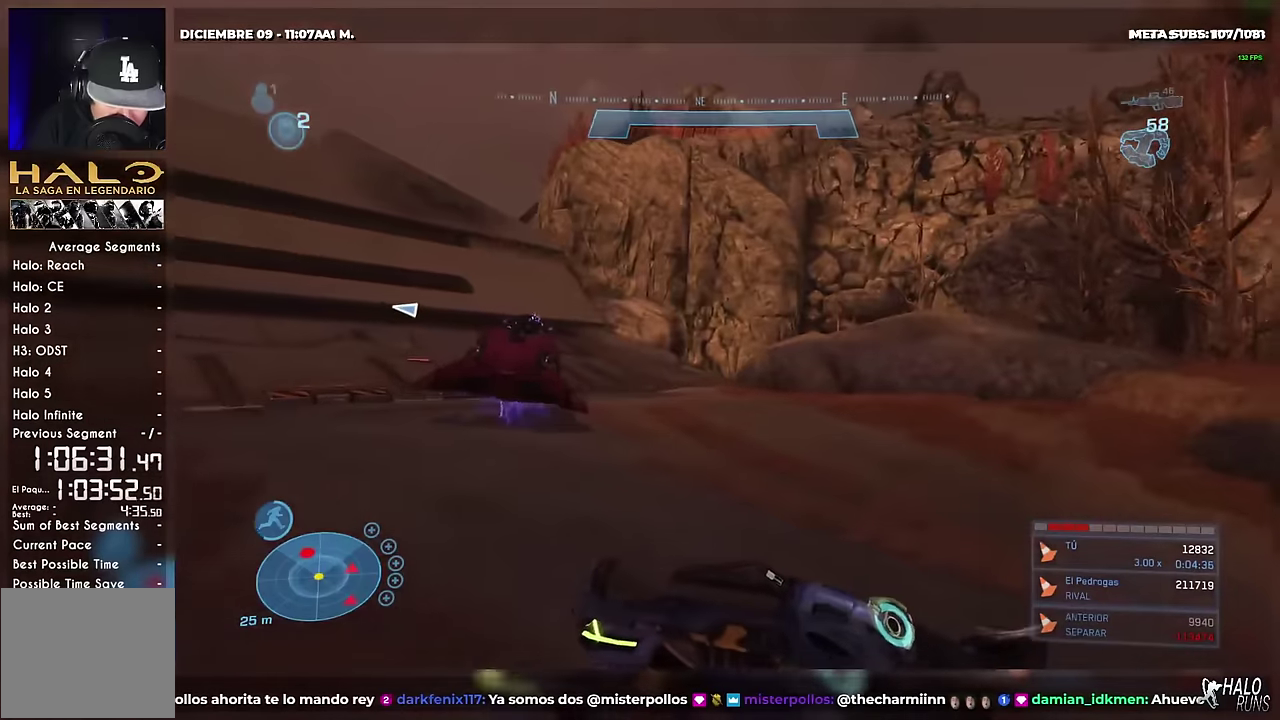
{"buttons": ["DPAD_UP"], "left_stick": "up-right", "right_stick": "left", "events": [[50, "left_stick", "up"], [183, "right_stick", "center"], [317, "right_stick", "left"], [350, "left_stick", "up-right"]]}
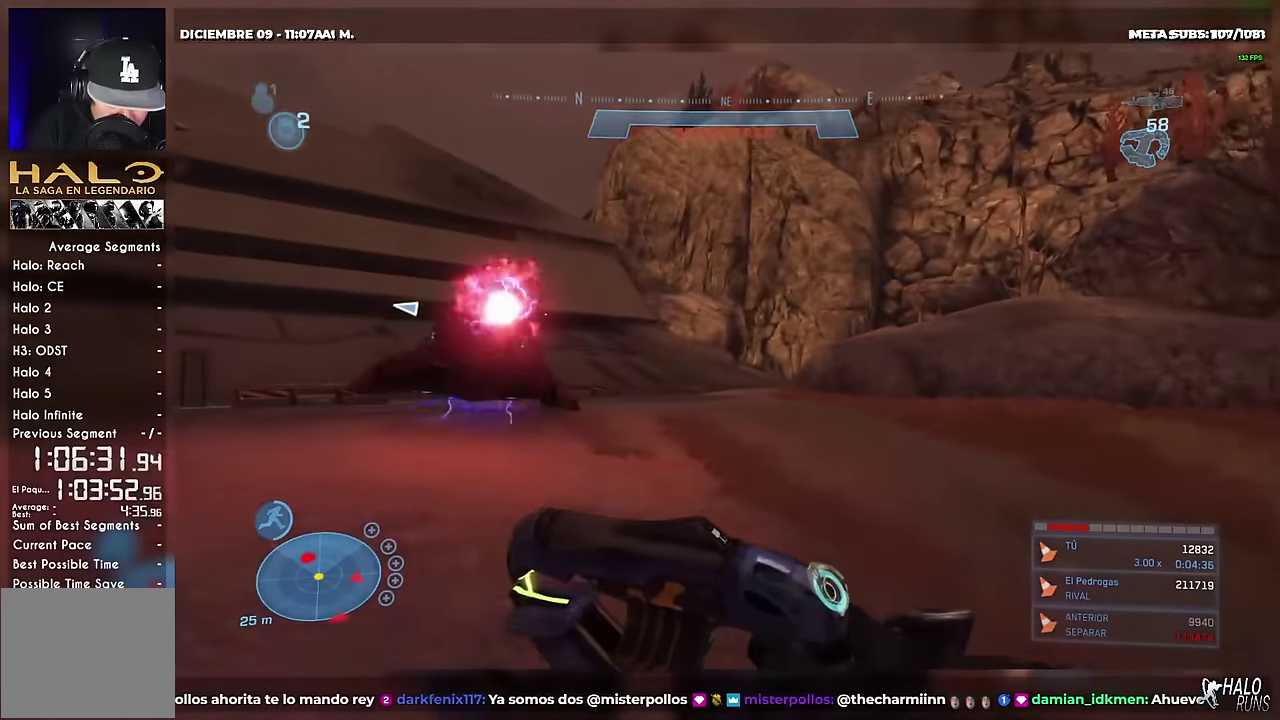
{"buttons": ["DPAD_UP"], "left_stick": "up-right", "right_stick": "left", "events": [[216, "left_stick", "up"], [467, "left_stick", "up-right"]]}
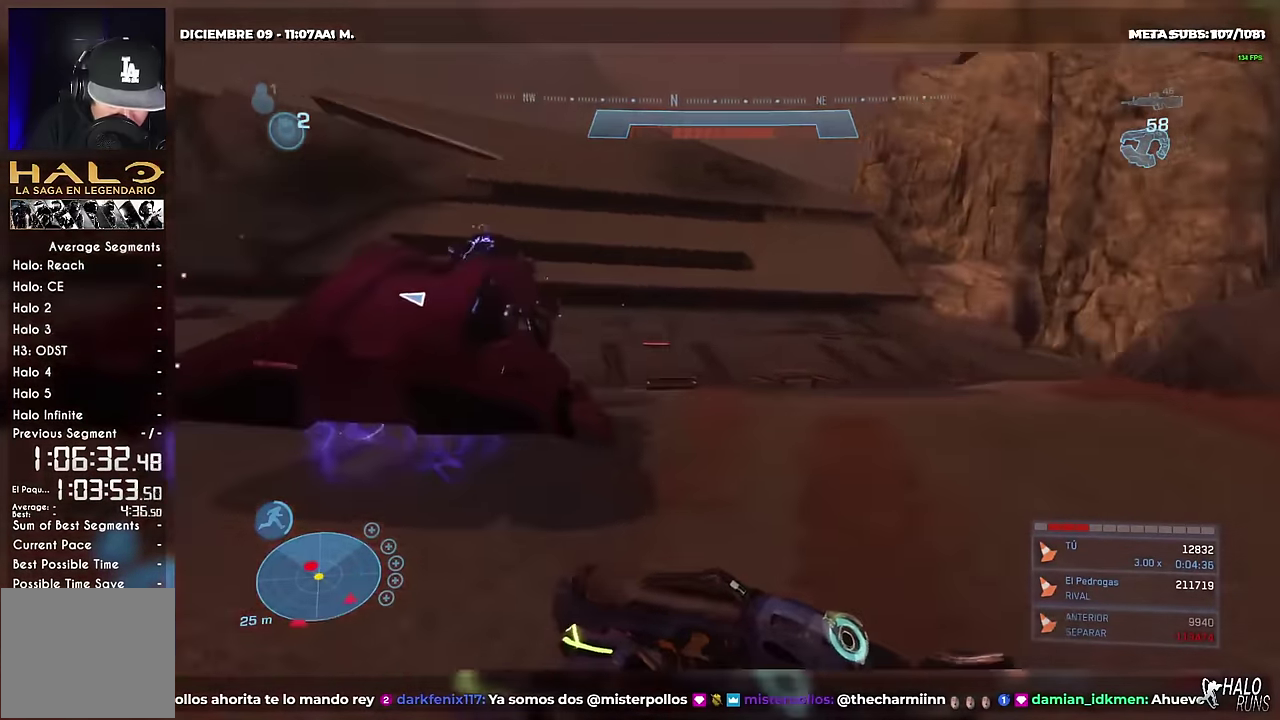
{"buttons": ["R1", "DPAD_UP"], "left_stick": "up-right", "right_stick": "left", "events": [[100, "DPAD_UP", "up"], [134, "R1", "down"], [234, "DPAD_UP", "down"], [234, "left_stick", "up"], [484, "left_stick", "up-right"]]}
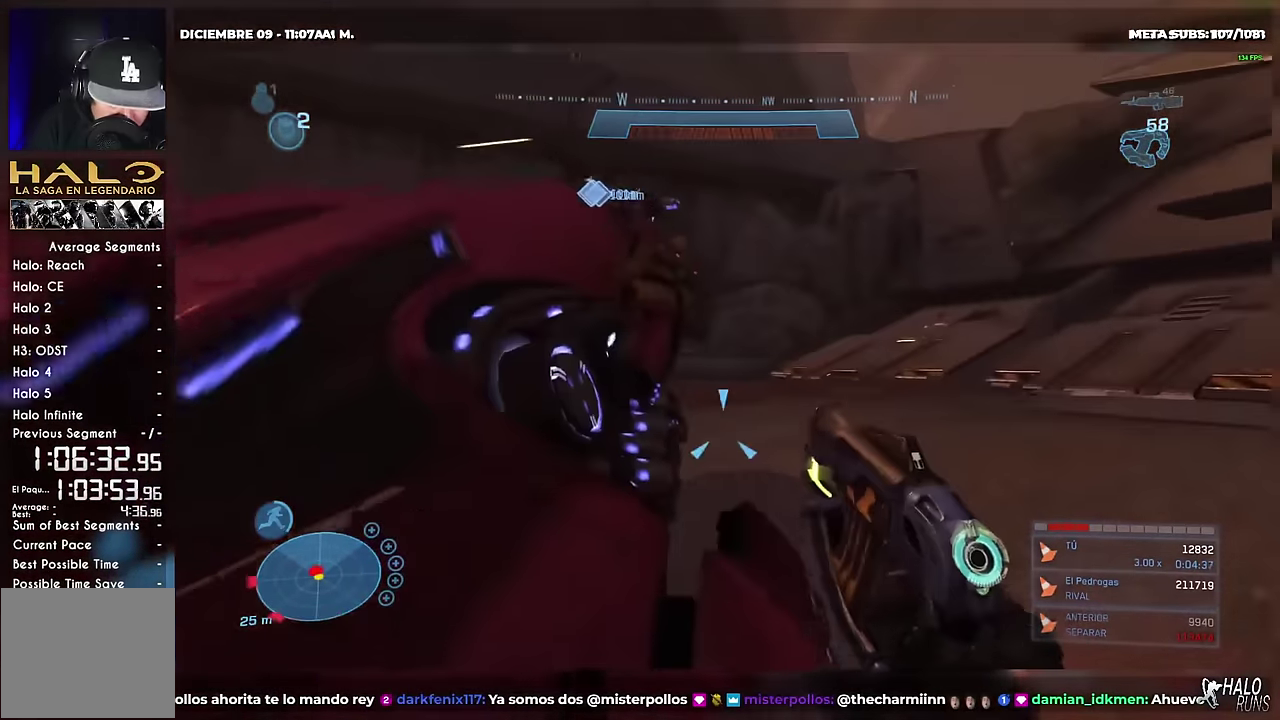
{"buttons": ["R1", "DPAD_UP"], "left_stick": "up-right", "right_stick": "left", "events": [[66, "DPAD_UP", "up"], [150, "DPAD_UP", "down"], [183, "left_stick", "up"], [467, "left_stick", "up-right"]]}
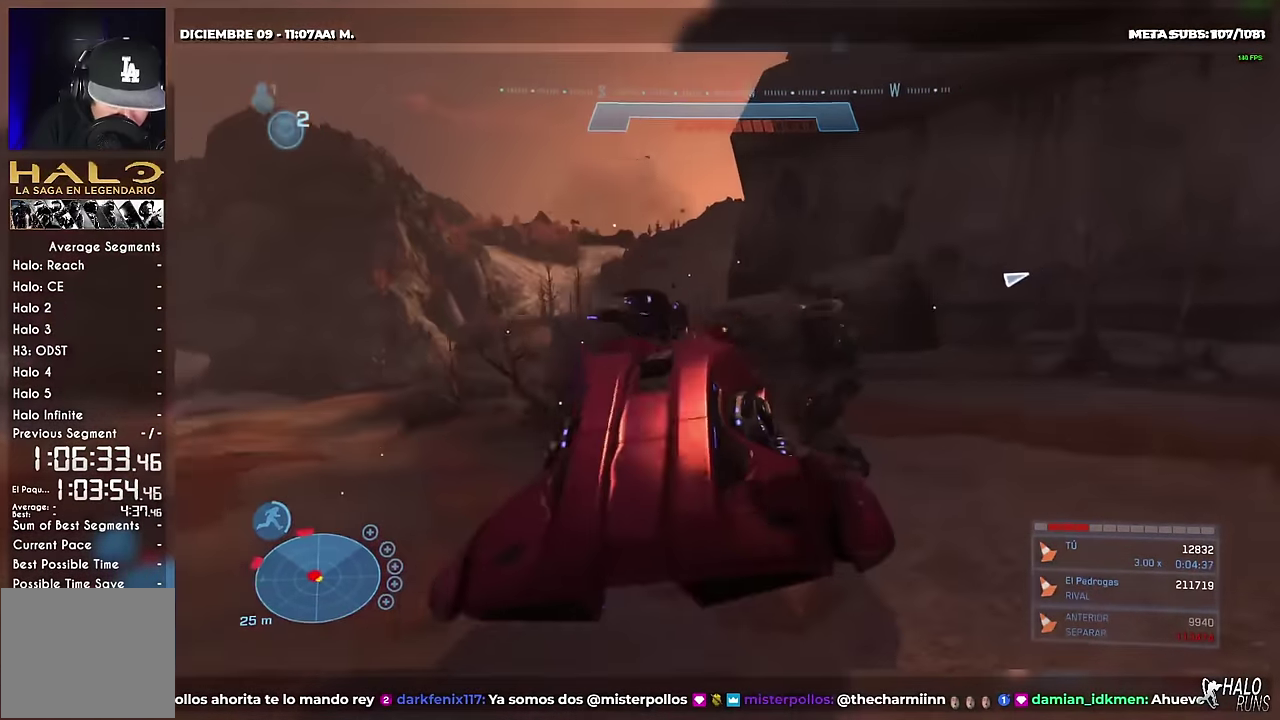
{"buttons": [], "left_stick": "center", "right_stick": "left", "events": [[17, "left_stick", "up"], [33, "right_stick", "down-left"], [117, "left_stick", "up-right"], [134, "R1", "up"], [150, "DPAD_UP", "up"], [250, "left_stick", "right"], [300, "left_stick", "center"], [434, "right_stick", "left"]]}
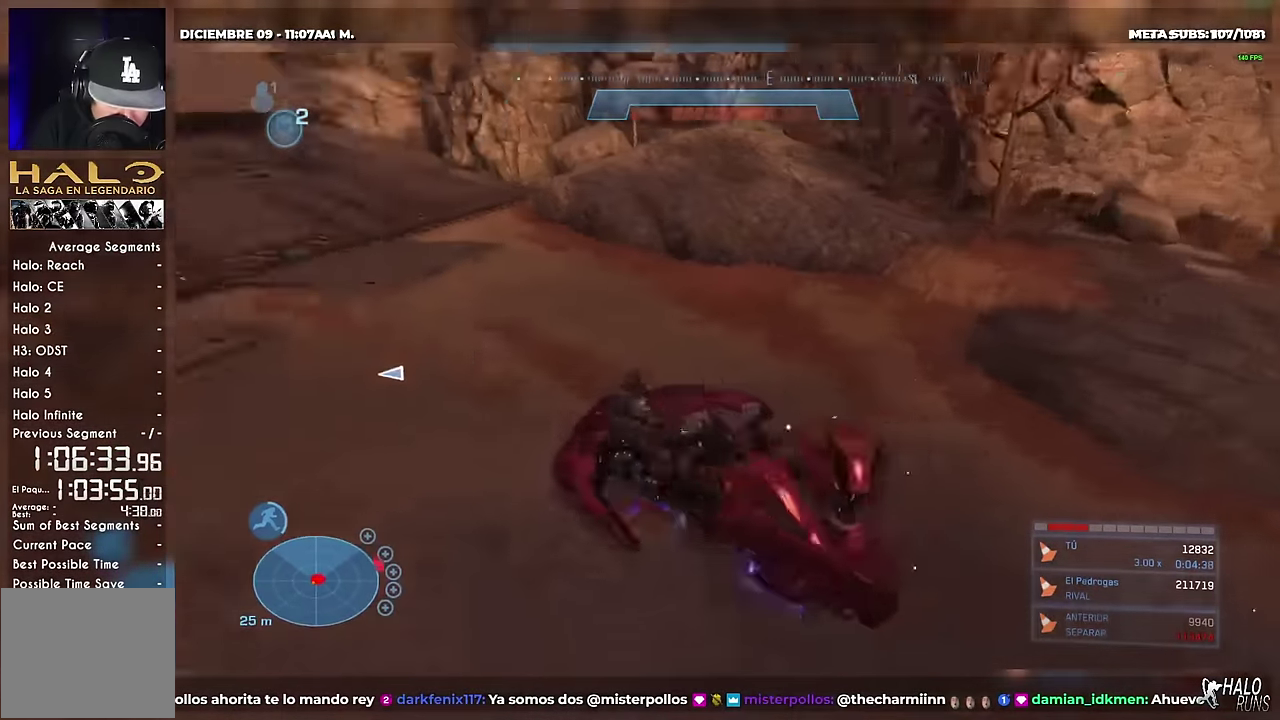
{"buttons": ["DPAD_LEFT"], "left_stick": "up-left", "right_stick": "down-left", "events": [[66, "left_stick", "left"], [83, "DPAD_LEFT", "down"], [183, "DPAD_LEFT", "up"], [183, "left_stick", "center"], [233, "DPAD_LEFT", "down"], [233, "left_stick", "up-left"], [267, "right_stick", "center"], [500, "right_stick", "down-left"]]}
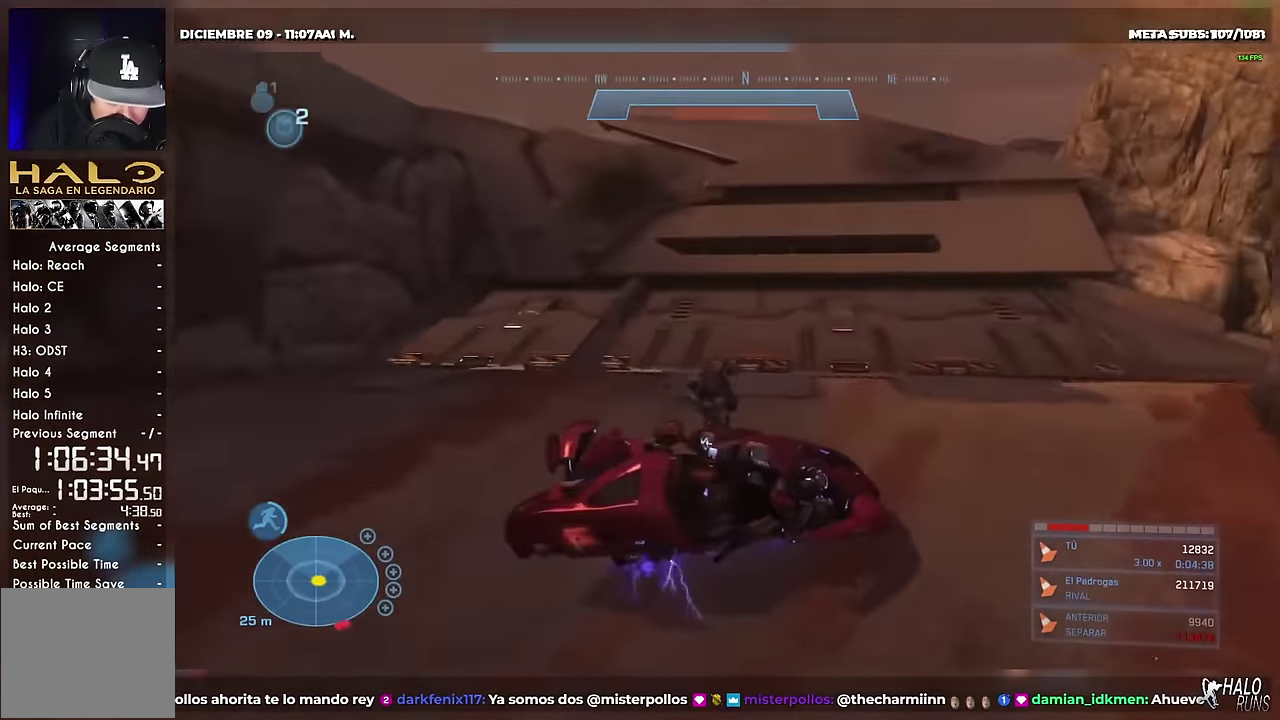
{"buttons": ["DPAD_UP", "DPAD_LEFT"], "left_stick": "up-left", "right_stick": "down-left", "events": [[150, "right_stick", "down"], [300, "right_stick", "center"], [417, "DPAD_UP", "down"], [417, "right_stick", "down-left"]]}
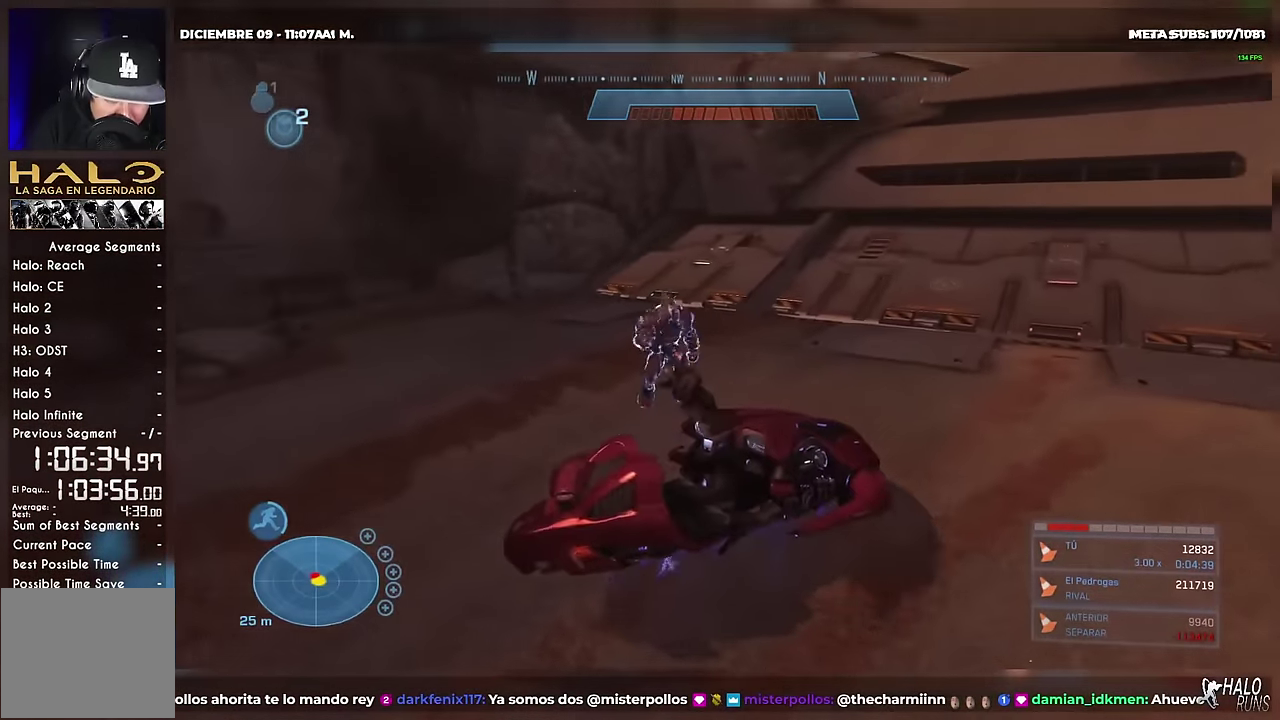
{"buttons": ["DPAD_UP", "DPAD_LEFT"], "left_stick": "up-left", "right_stick": "down", "events": [[33, "DPAD_LEFT", "up"], [50, "right_stick", "down"], [116, "left_stick", "up"], [216, "right_stick", "center"], [233, "left_stick", "up-left"], [283, "DPAD_LEFT", "down"], [317, "DPAD_UP", "up"], [317, "right_stick", "down"], [400, "right_stick", "down-left"], [467, "right_stick", "down"], [500, "DPAD_UP", "down"]]}
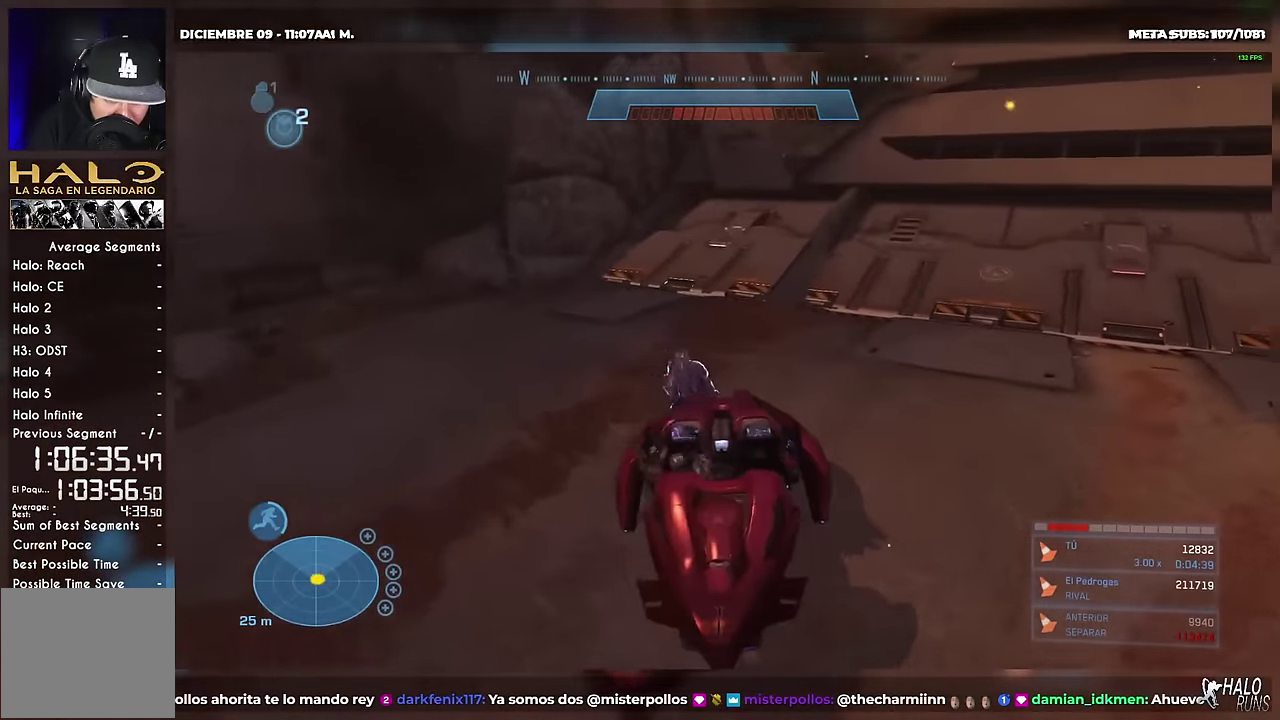
{"buttons": [], "left_stick": "down", "right_stick": "down-right", "events": [[17, "right_stick", "down-right"], [84, "DPAD_UP", "up"], [117, "left_stick", "left"], [167, "left_stick", "down-left"], [200, "DPAD_LEFT", "up"], [300, "left_stick", "down"]]}
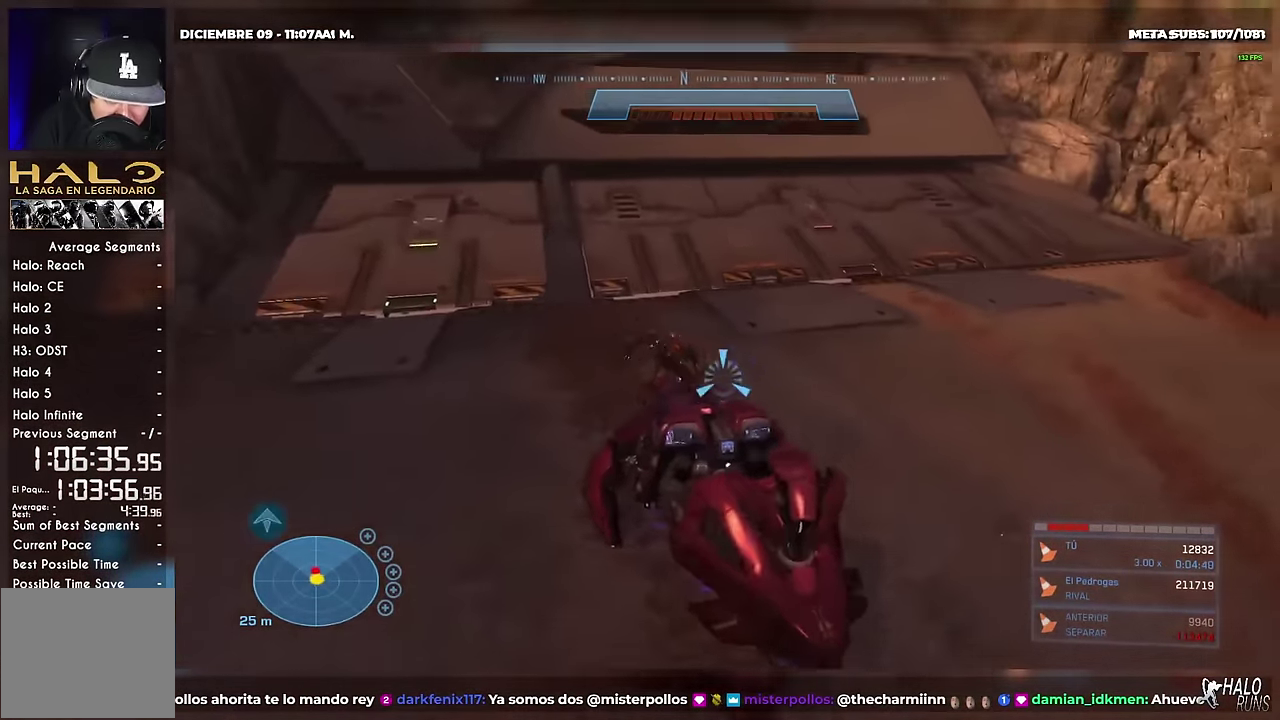
{"buttons": ["R2", "DPAD_LEFT"], "left_stick": "down-left", "right_stick": "up-right", "events": [[50, "right_stick", "center"], [116, "left_stick", "down-left"], [200, "right_stick", "up"], [283, "DPAD_LEFT", "down"], [383, "R2", "down"], [433, "right_stick", "up-right"]]}
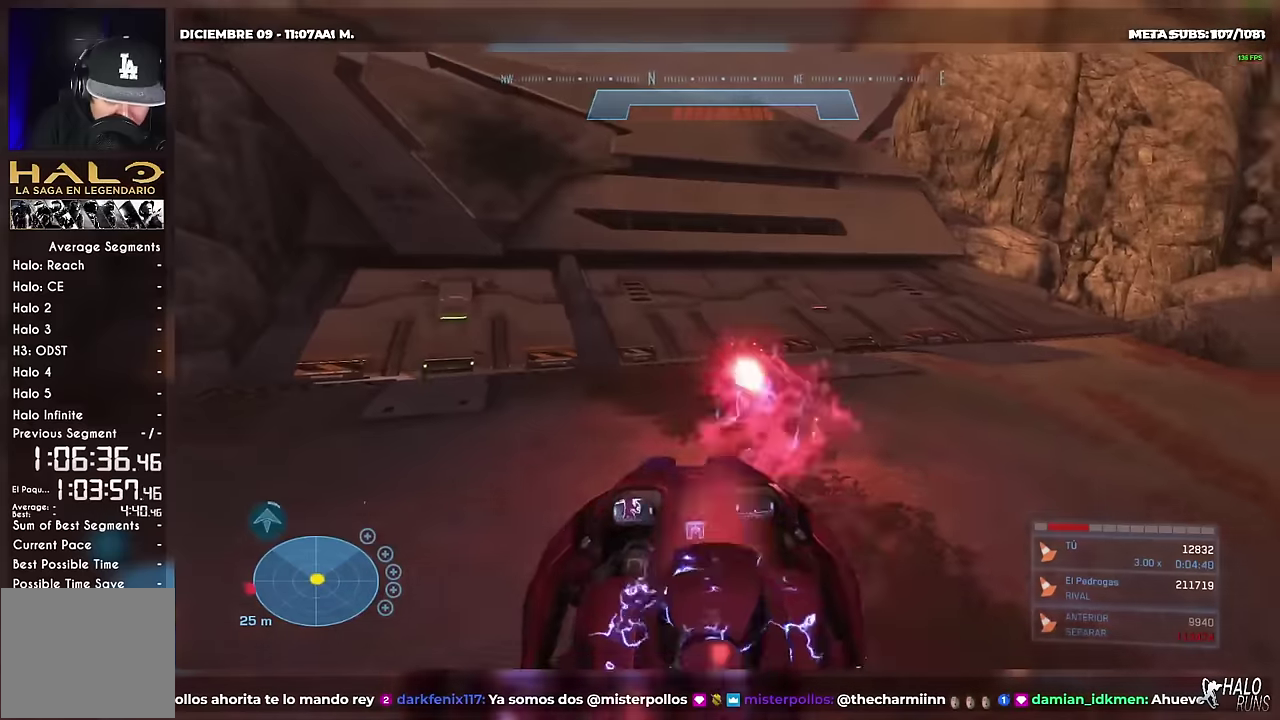
{"buttons": [], "left_stick": "down-right", "right_stick": "right", "events": [[17, "R2", "up"], [17, "right_stick", "right"], [267, "DPAD_LEFT", "up"], [334, "left_stick", "down"], [467, "left_stick", "down-right"]]}
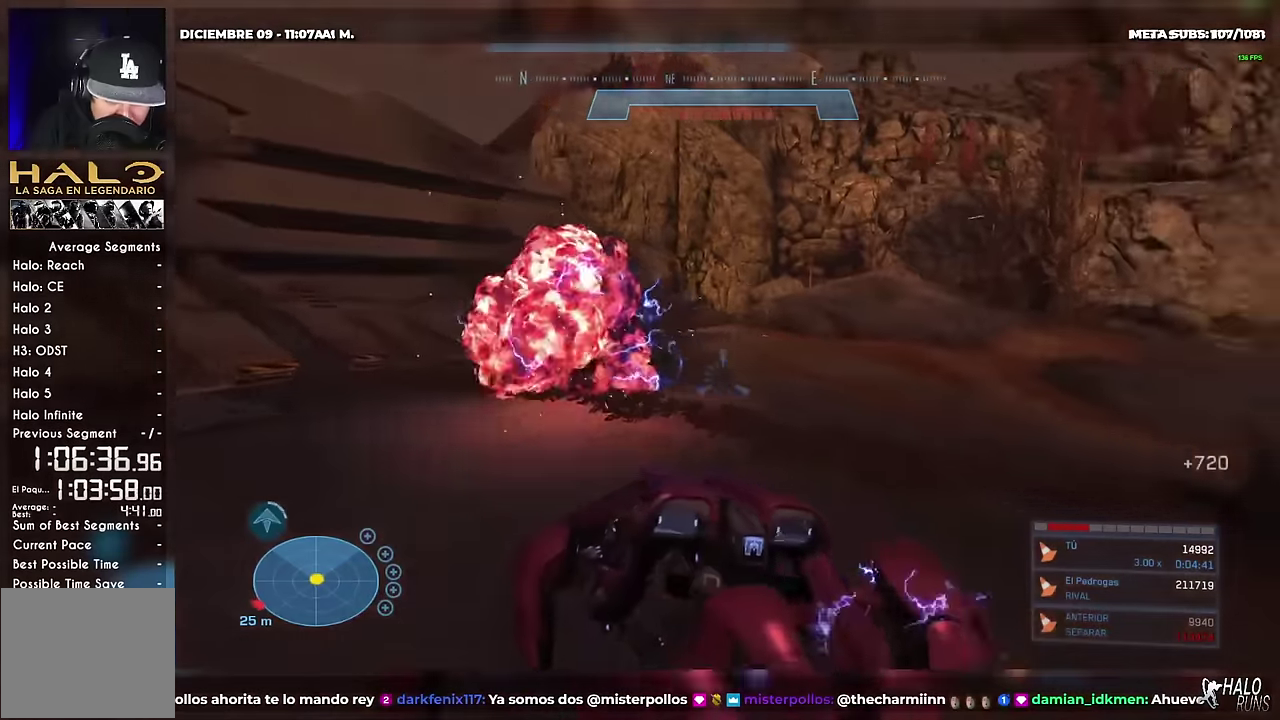
{"buttons": ["DPAD_LEFT"], "left_stick": "down-left", "right_stick": "down-right", "events": [[16, "right_stick", "down-right"], [183, "left_stick", "center"], [317, "DPAD_LEFT", "down"], [317, "left_stick", "down-left"]]}
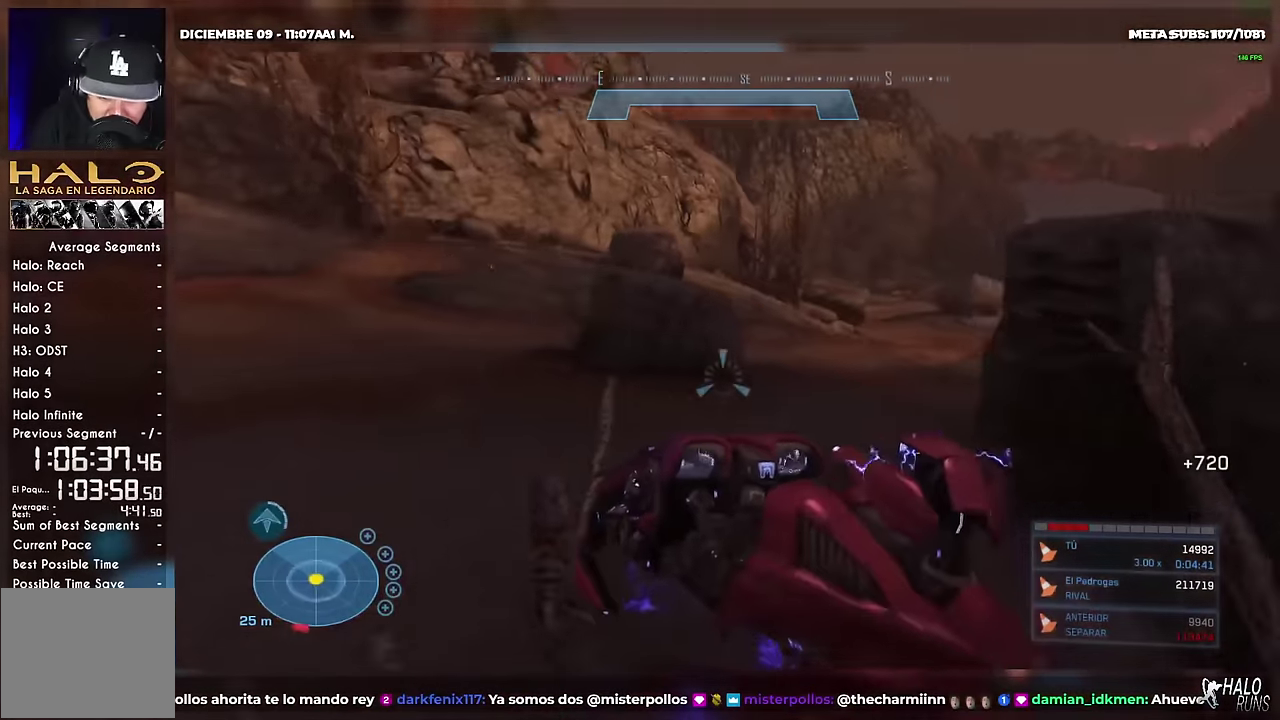
{"buttons": [], "left_stick": "up-right", "right_stick": "center", "events": [[17, "DPAD_LEFT", "up"], [50, "left_stick", "down"], [184, "left_stick", "down-right"], [250, "left_stick", "right"], [350, "right_stick", "center"], [384, "left_stick", "up-right"]]}